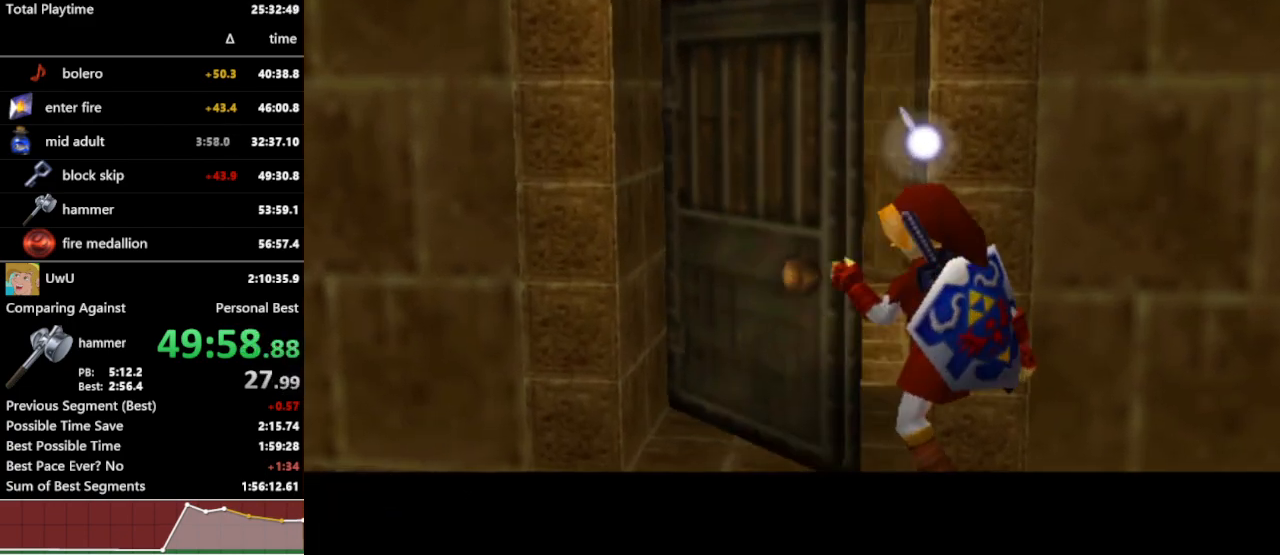
Gameplay with a controller (Nintendo layout); each line is a JSON object with the inputs held at the frame after it. "events" lists button and stick changes between this image and that frame as [ms after this image, input, new state], when the widget could be followed in between. Not read: L3 R1 R3.
{"buttons": [], "left_stick": "center", "right_stick": "center", "events": []}
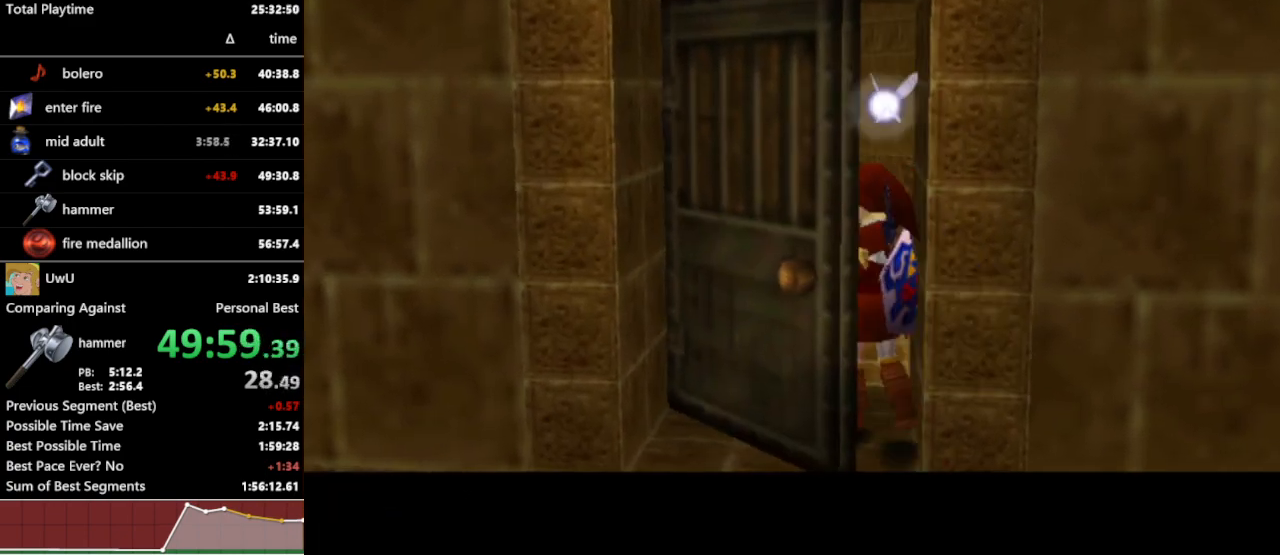
{"buttons": [], "left_stick": "up", "right_stick": "center", "events": [[467, "left_stick", "up"]]}
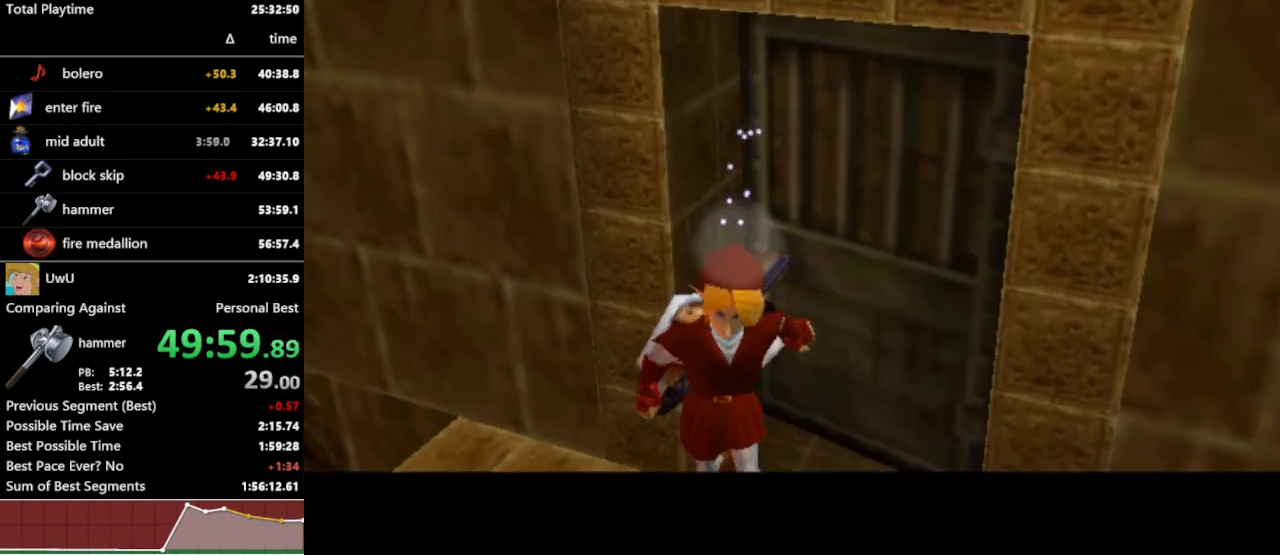
{"buttons": [], "left_stick": "up", "right_stick": "center", "events": []}
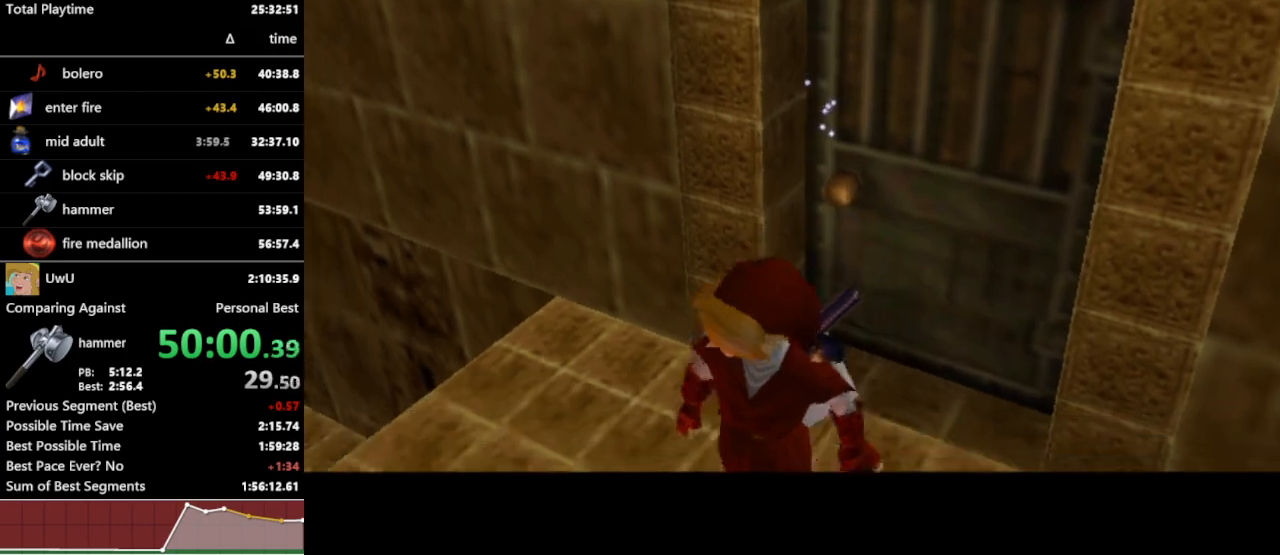
{"buttons": [], "left_stick": "up", "right_stick": "center", "events": []}
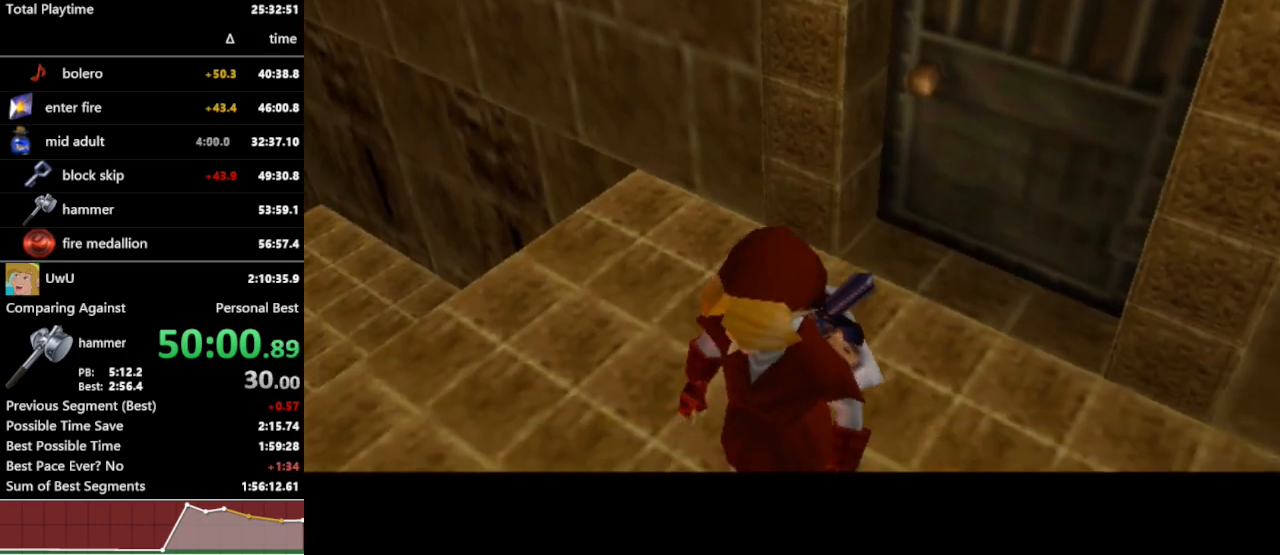
{"buttons": ["A"], "left_stick": "up", "right_stick": "center", "events": [[500, "A", "down"]]}
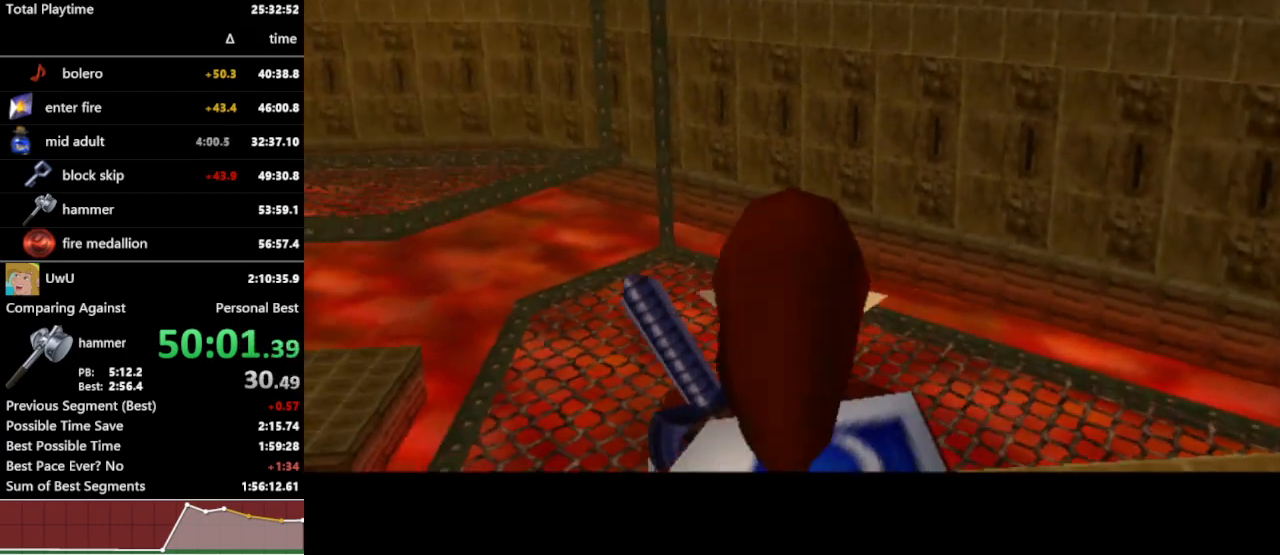
{"buttons": [], "left_stick": "up", "right_stick": "center", "events": [[133, "A", "up"]]}
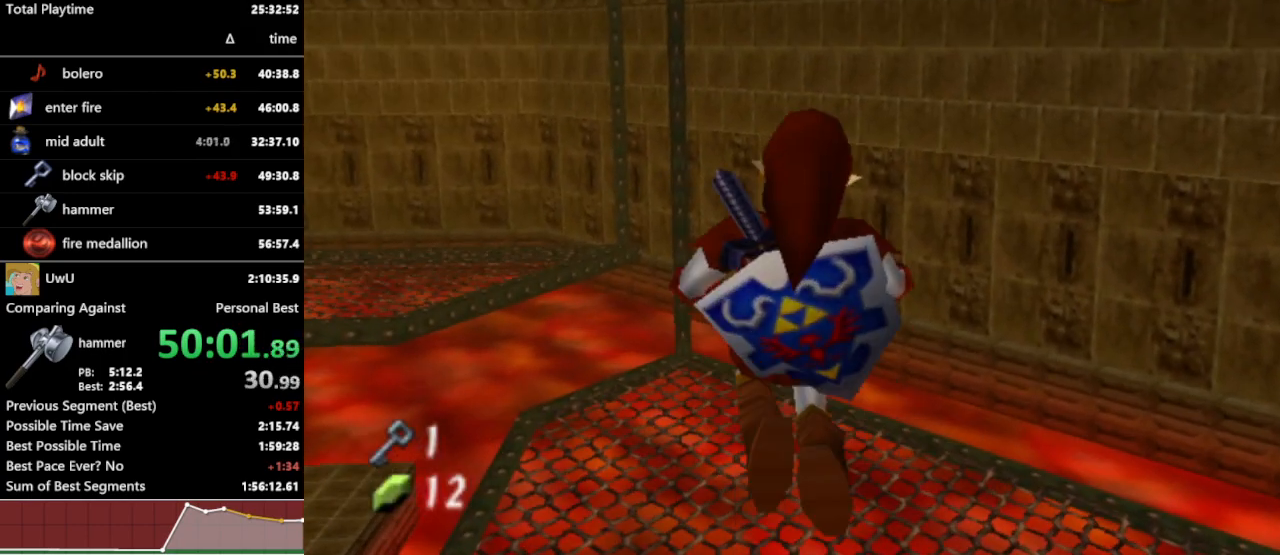
{"buttons": [], "left_stick": "up", "right_stick": "center", "events": [[367, "B", "down"], [467, "B", "up"]]}
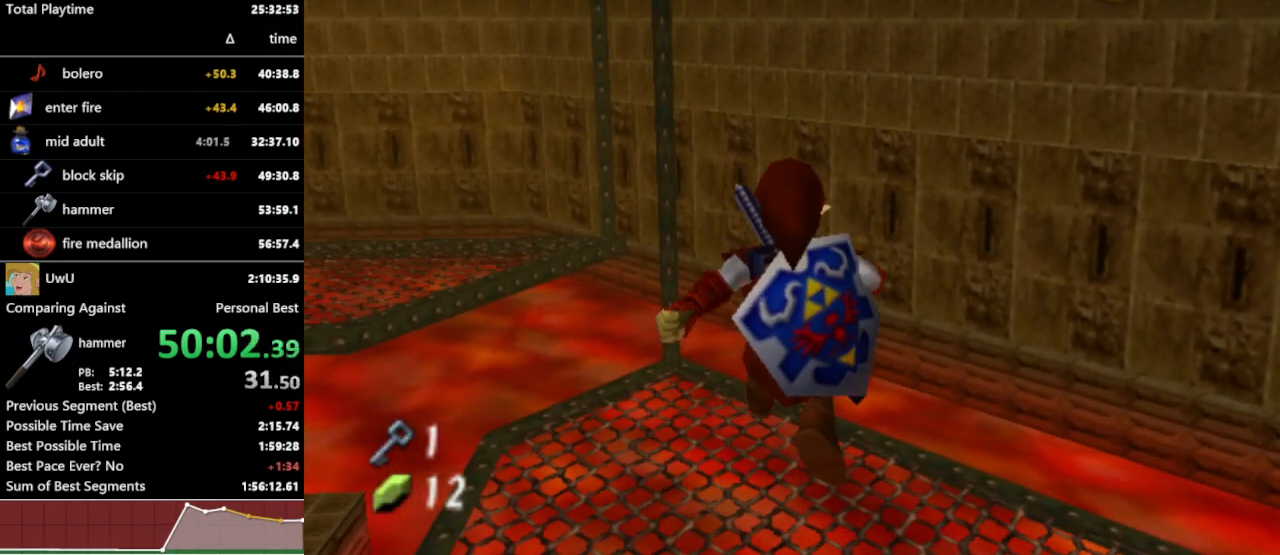
{"buttons": [], "left_stick": "up", "right_stick": "center", "events": [[33, "B", "down"], [133, "B", "up"], [200, "B", "down"], [267, "B", "up"]]}
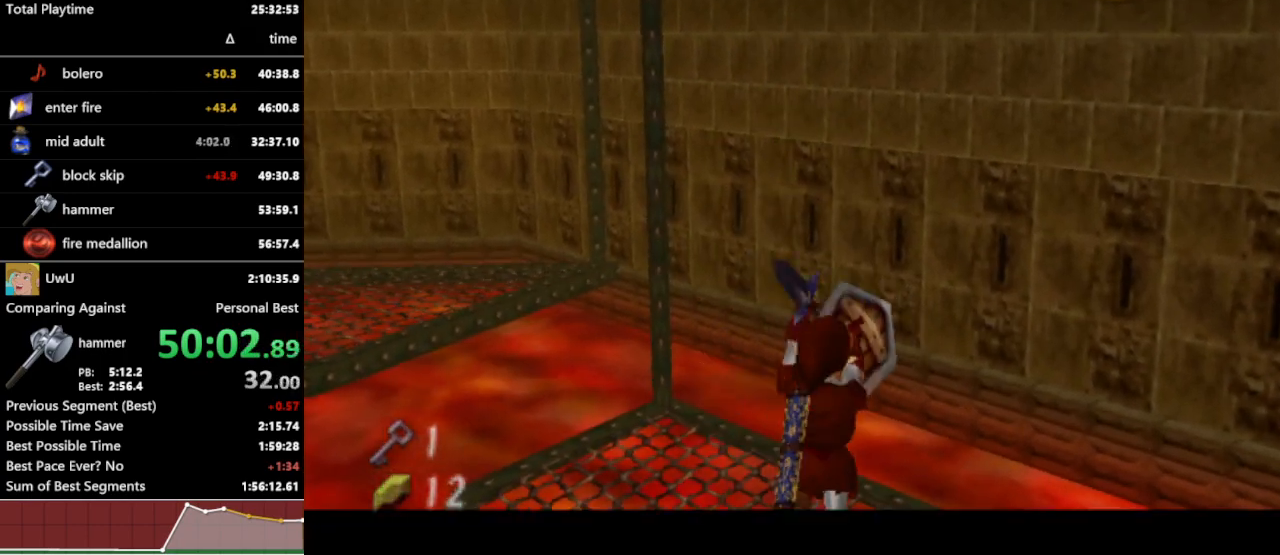
{"buttons": [], "left_stick": "up-left", "right_stick": "center", "events": [[267, "left_stick", "center"], [467, "left_stick", "up-left"]]}
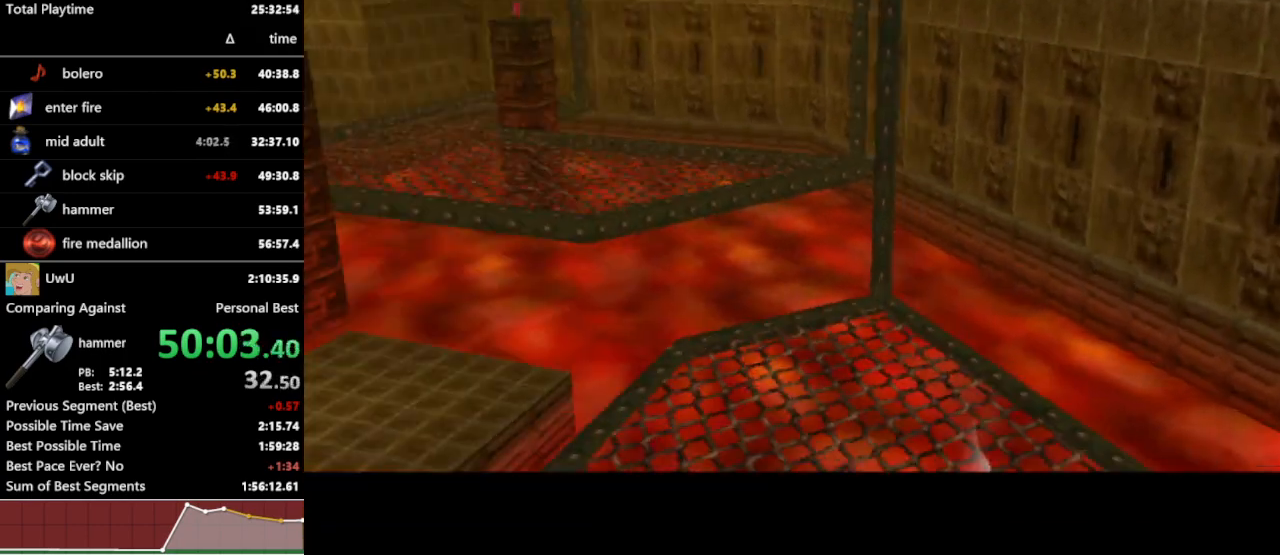
{"buttons": [], "left_stick": "up-left", "right_stick": "center", "events": []}
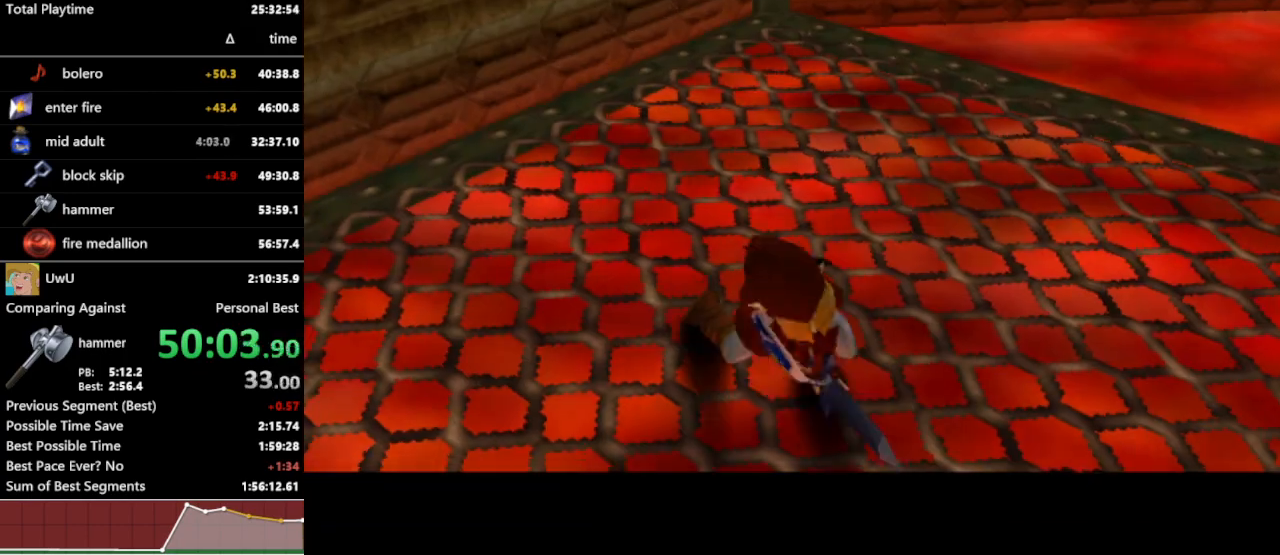
{"buttons": [], "left_stick": "up-left", "right_stick": "center", "events": []}
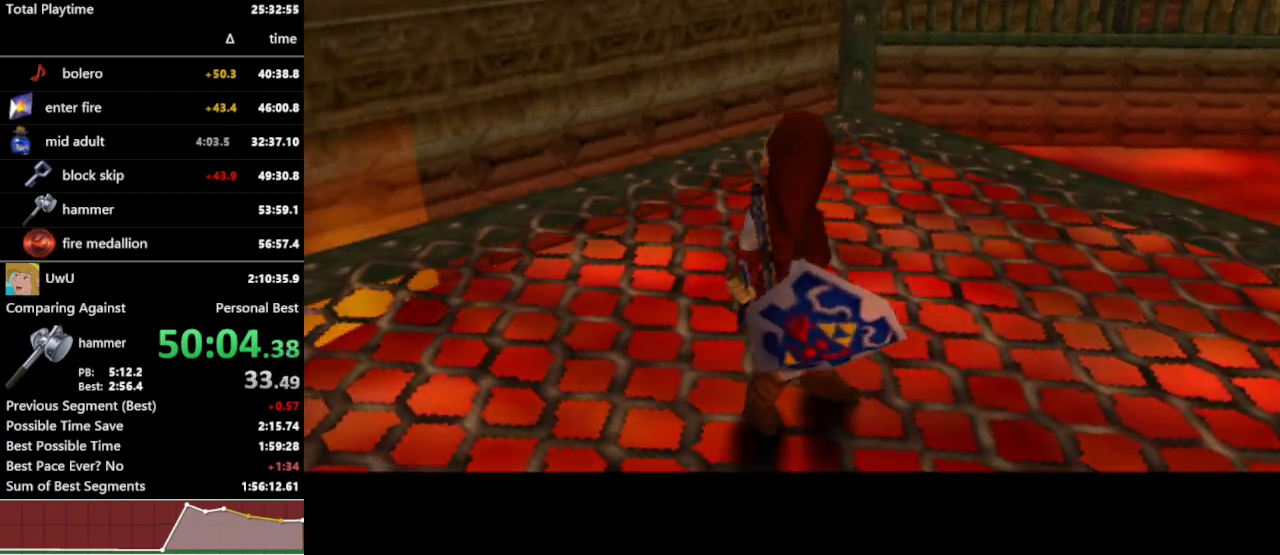
{"buttons": [], "left_stick": "up-left", "right_stick": "center", "events": []}
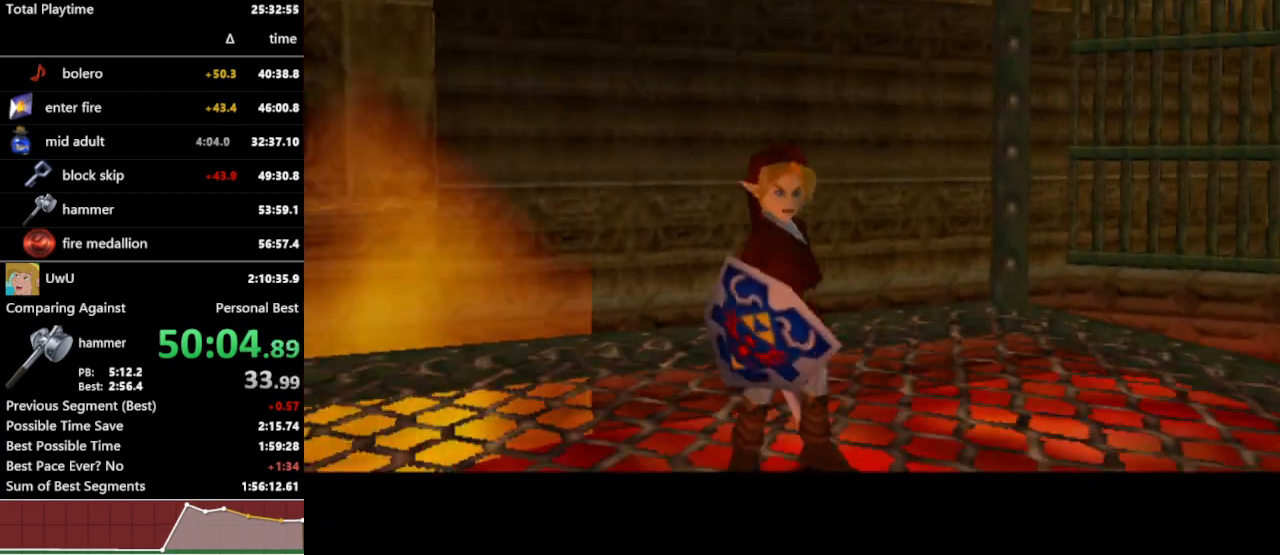
{"buttons": [], "left_stick": "up-left", "right_stick": "center", "events": [[133, "A", "down"], [267, "A", "up"]]}
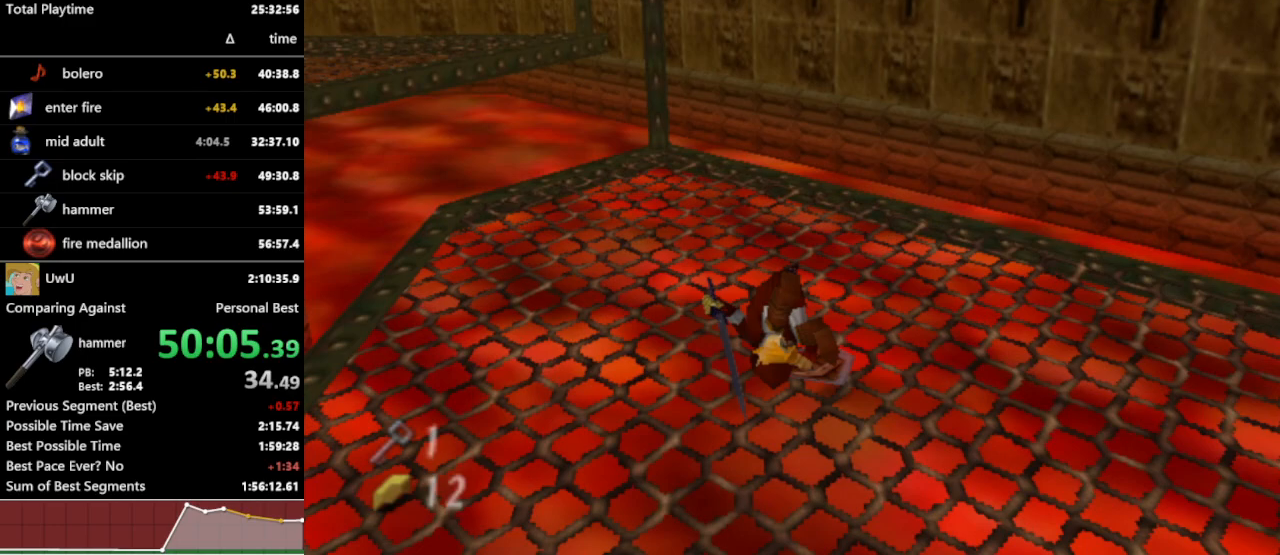
{"buttons": ["A"], "left_stick": "up-left", "right_stick": "center", "events": [[467, "A", "down"]]}
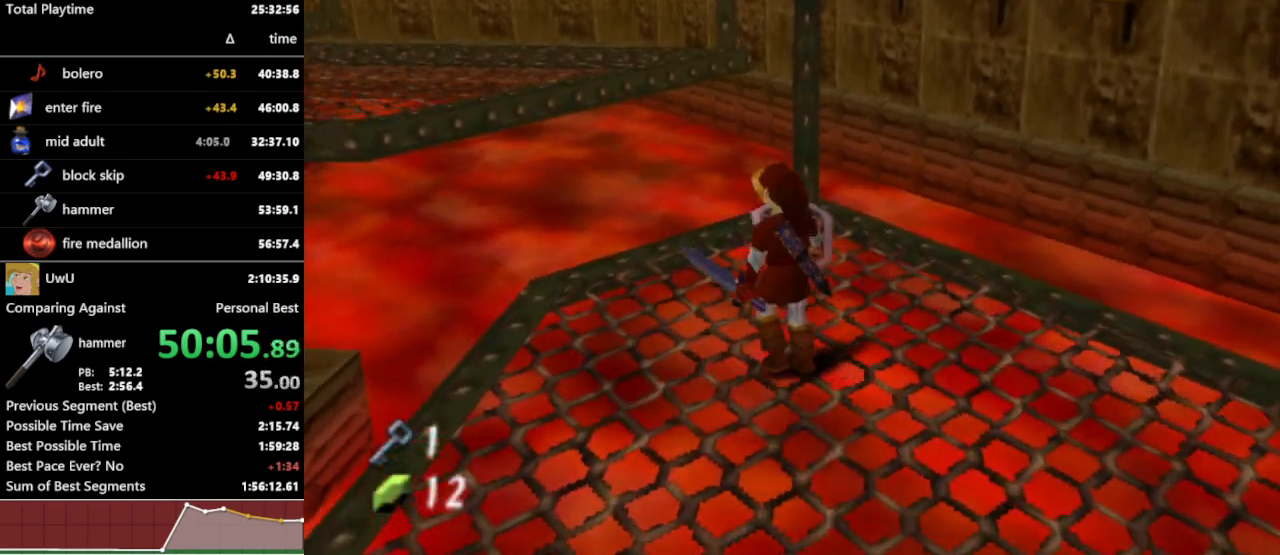
{"buttons": [], "left_stick": "up-left", "right_stick": "center", "events": [[100, "A", "up"]]}
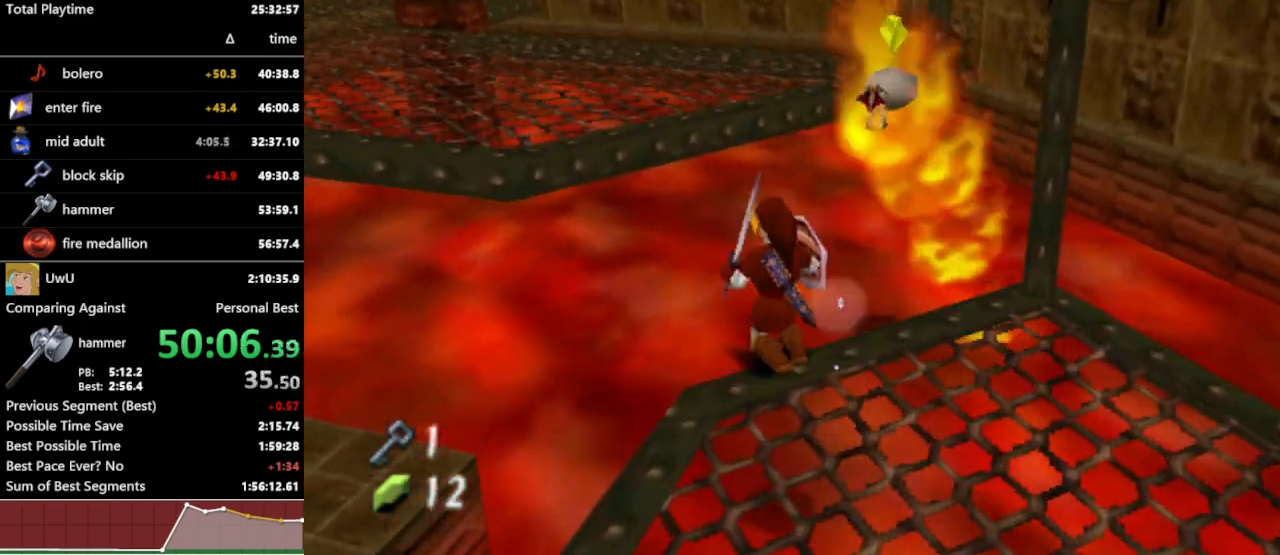
{"buttons": [], "left_stick": "up", "right_stick": "center", "events": [[267, "B", "down"], [400, "B", "up"], [500, "left_stick", "up"]]}
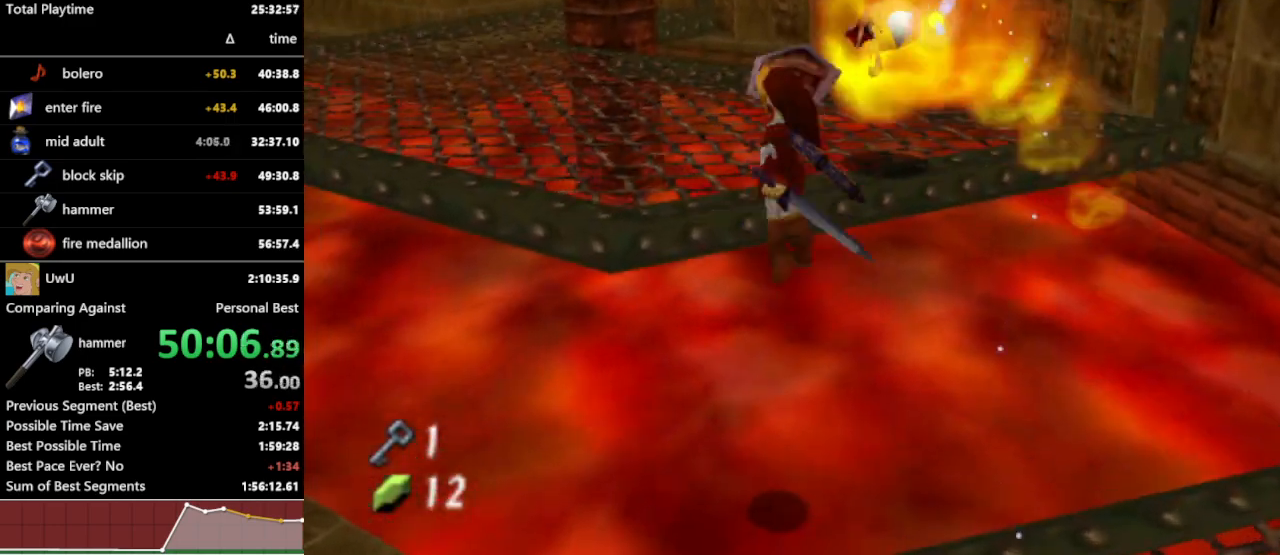
{"buttons": [], "left_stick": "up-left", "right_stick": "center", "events": [[433, "left_stick", "up-left"]]}
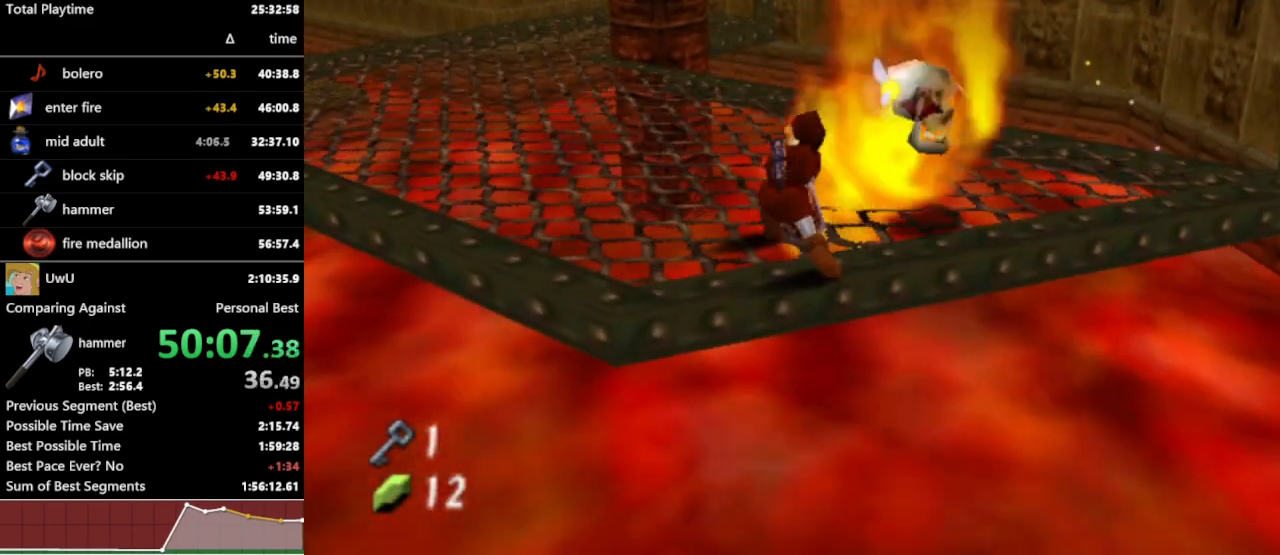
{"buttons": [], "left_stick": "up-left", "right_stick": "center", "events": [[167, "A", "down"], [300, "A", "up"]]}
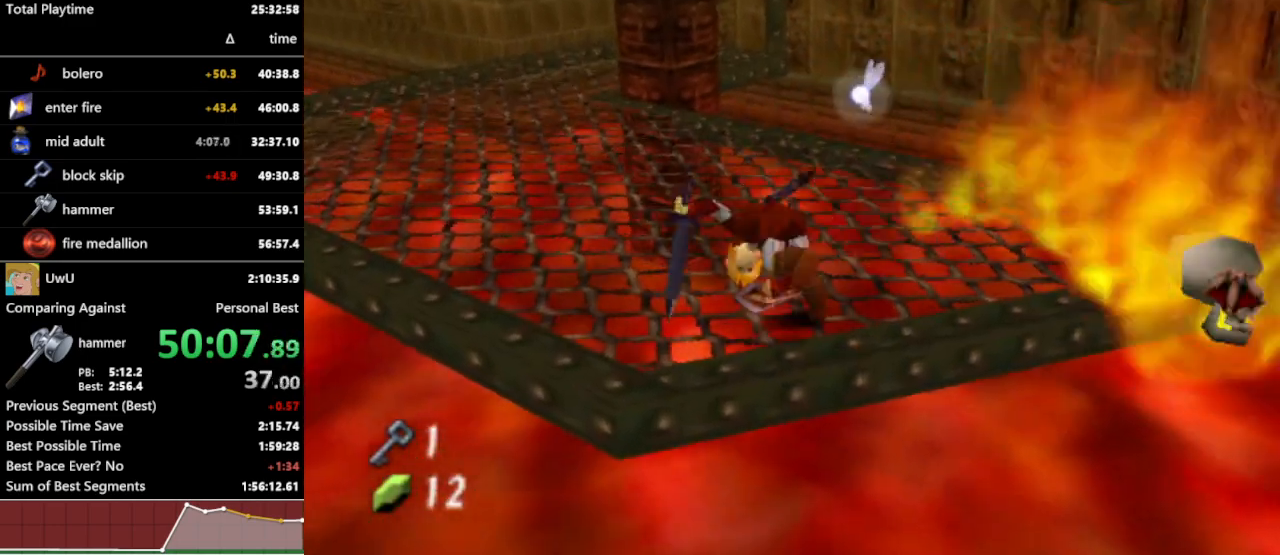
{"buttons": [], "left_stick": "up", "right_stick": "center", "events": [[267, "left_stick", "up"]]}
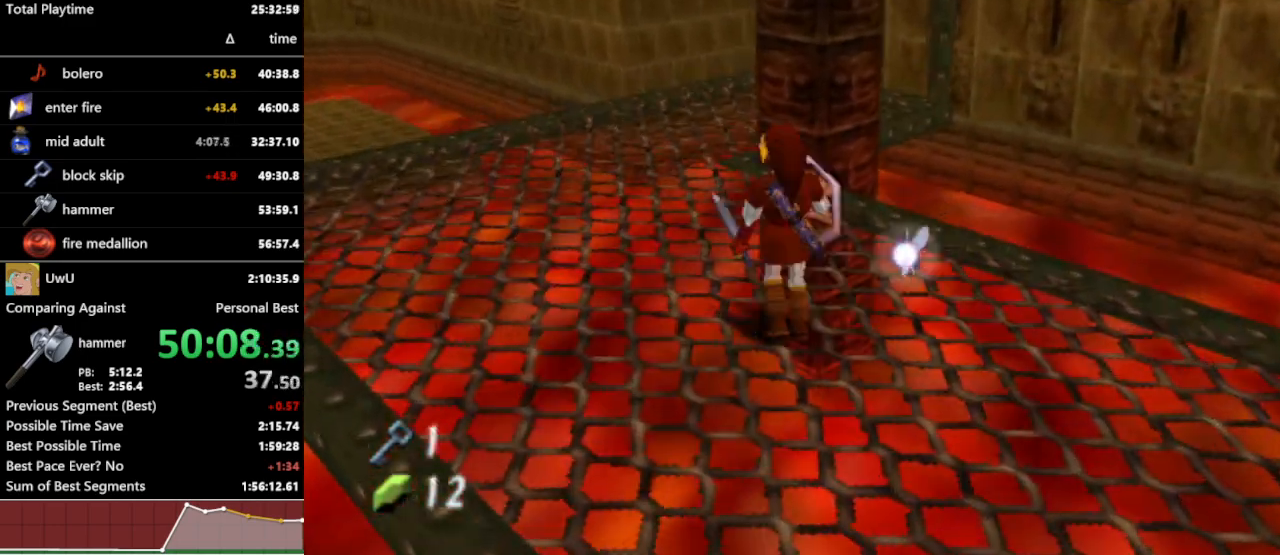
{"buttons": [], "left_stick": "up-right", "right_stick": "center", "events": [[500, "left_stick", "up-right"]]}
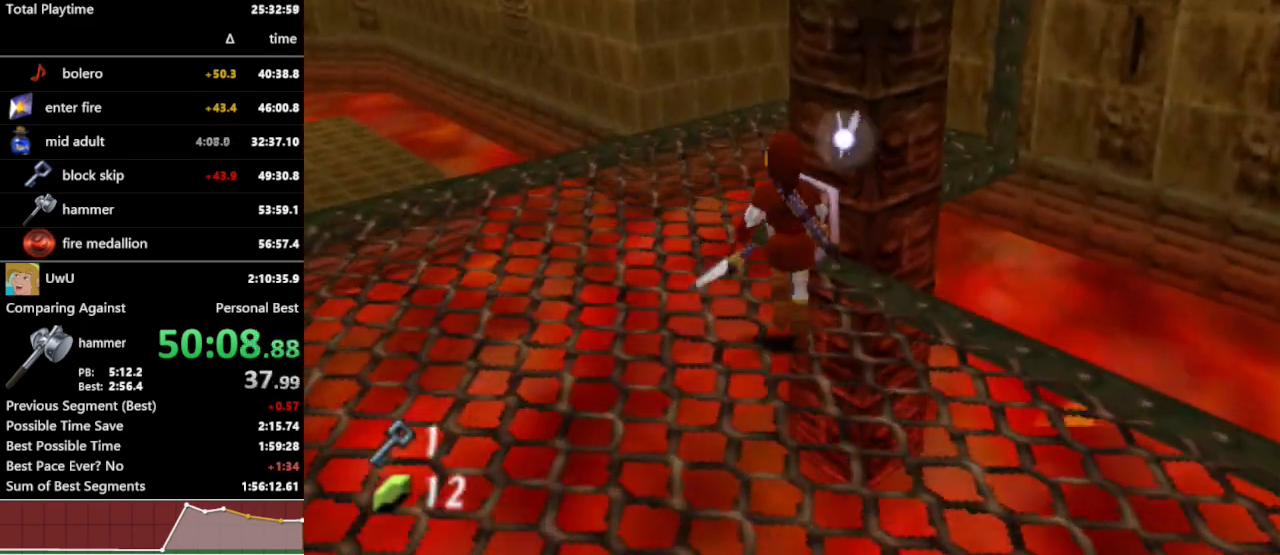
{"buttons": ["A"], "left_stick": "center", "right_stick": "center", "events": [[167, "A", "down"], [333, "left_stick", "center"]]}
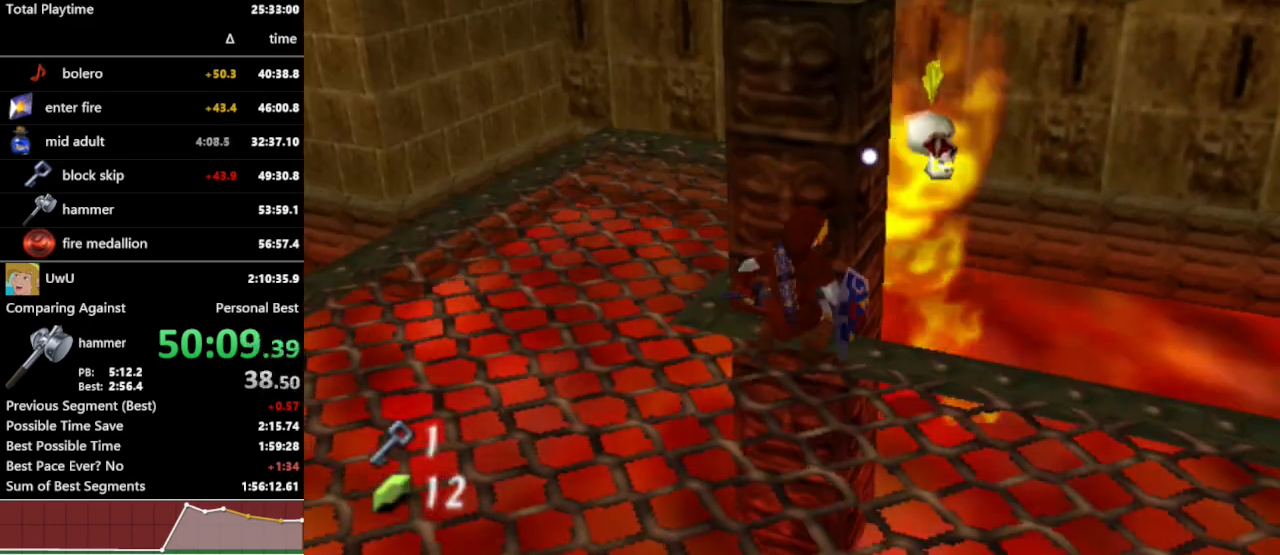
{"buttons": ["A"], "left_stick": "center", "right_stick": "center", "events": []}
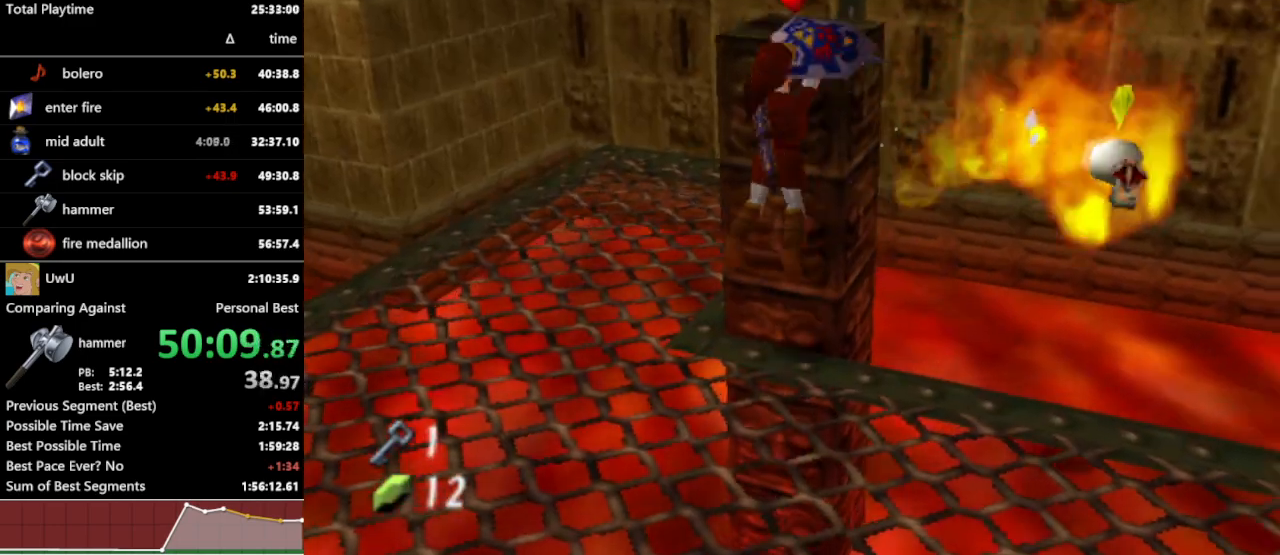
{"buttons": ["A"], "left_stick": "up-left", "right_stick": "center", "events": [[133, "A", "up"], [300, "left_stick", "up-left"], [467, "A", "down"]]}
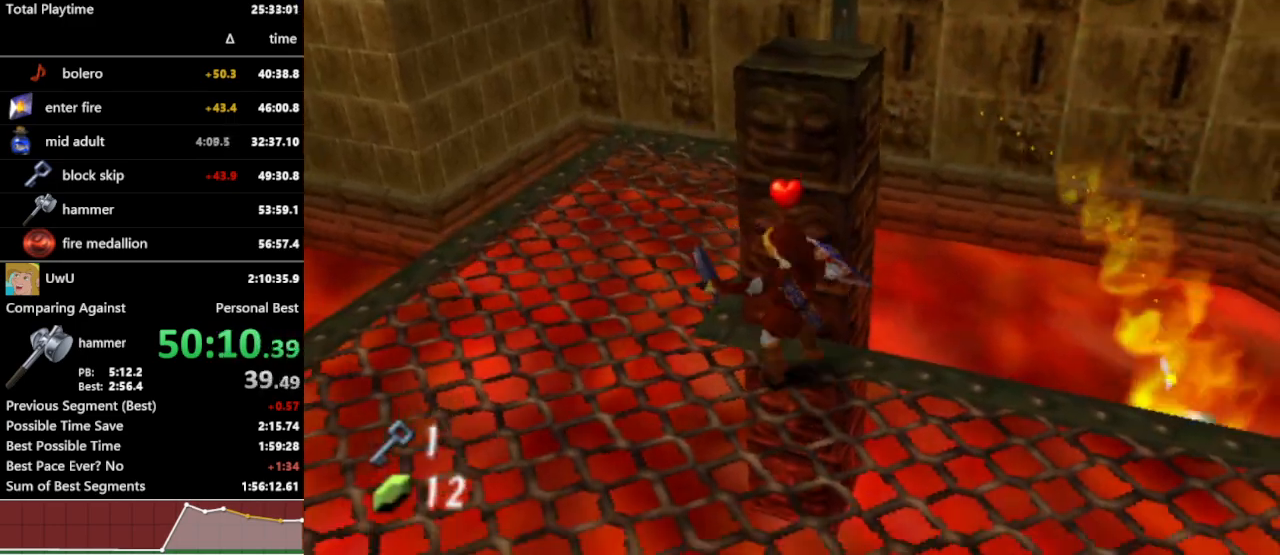
{"buttons": [], "left_stick": "up-left", "right_stick": "center", "events": [[100, "A", "up"]]}
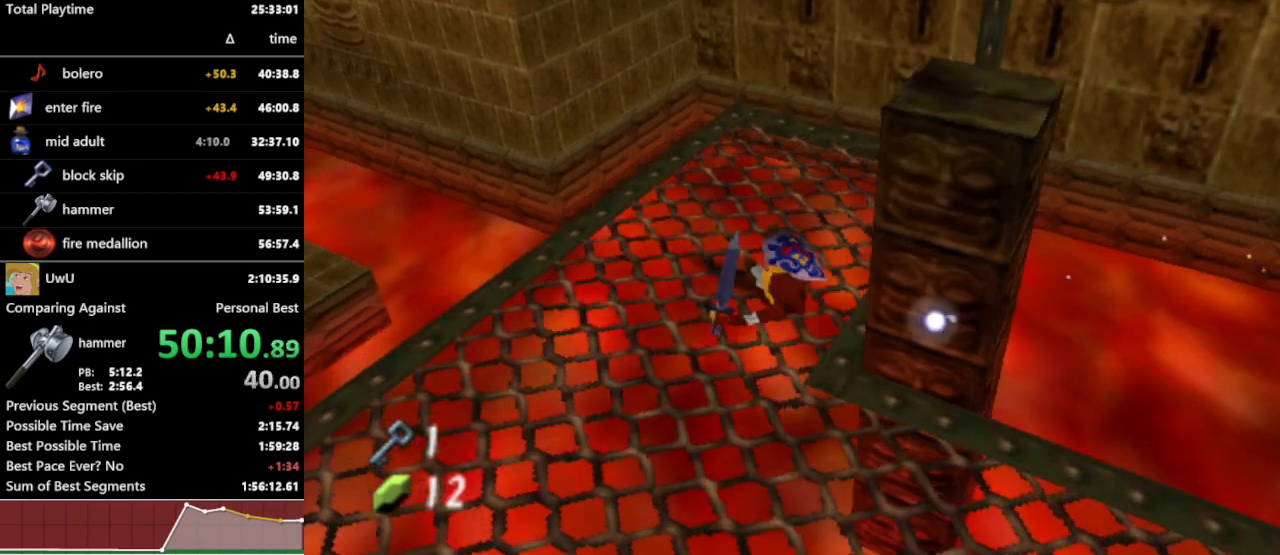
{"buttons": [], "left_stick": "up-left", "right_stick": "center", "events": [[233, "A", "down"], [333, "A", "up"]]}
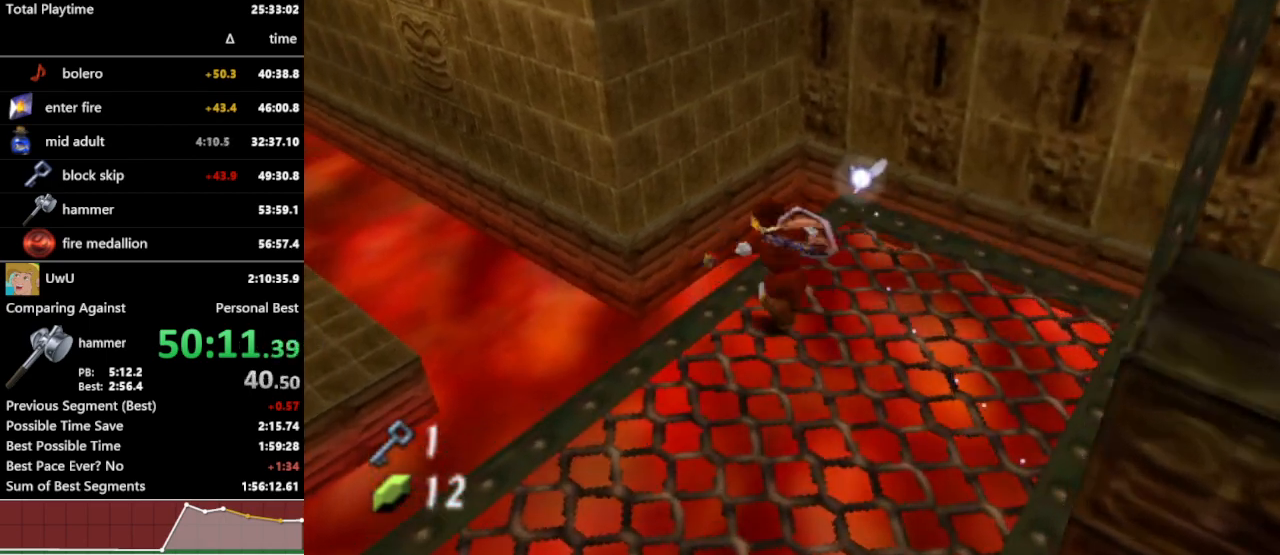
{"buttons": [], "left_stick": "up-left", "right_stick": "center", "events": []}
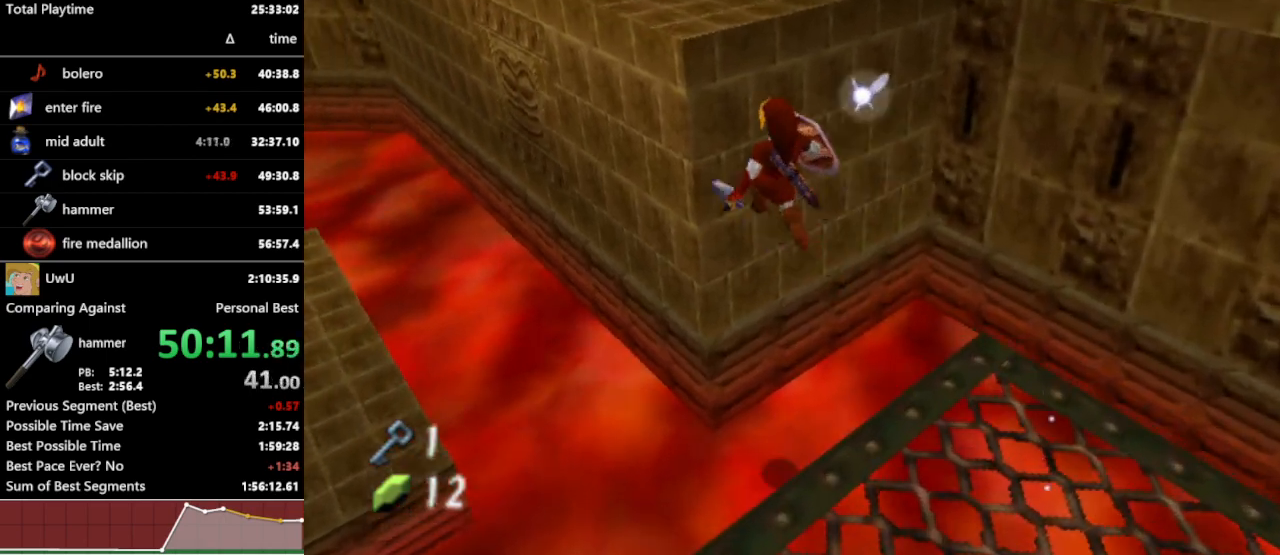
{"buttons": [], "left_stick": "up", "right_stick": "center", "events": [[100, "left_stick", "up"]]}
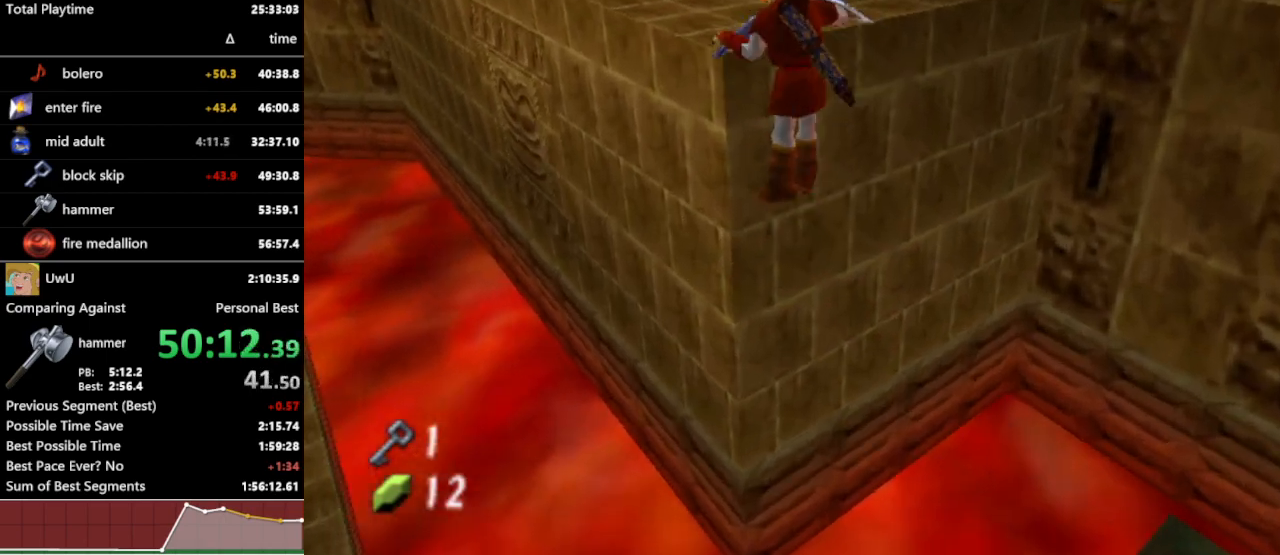
{"buttons": [], "left_stick": "up", "right_stick": "center", "events": []}
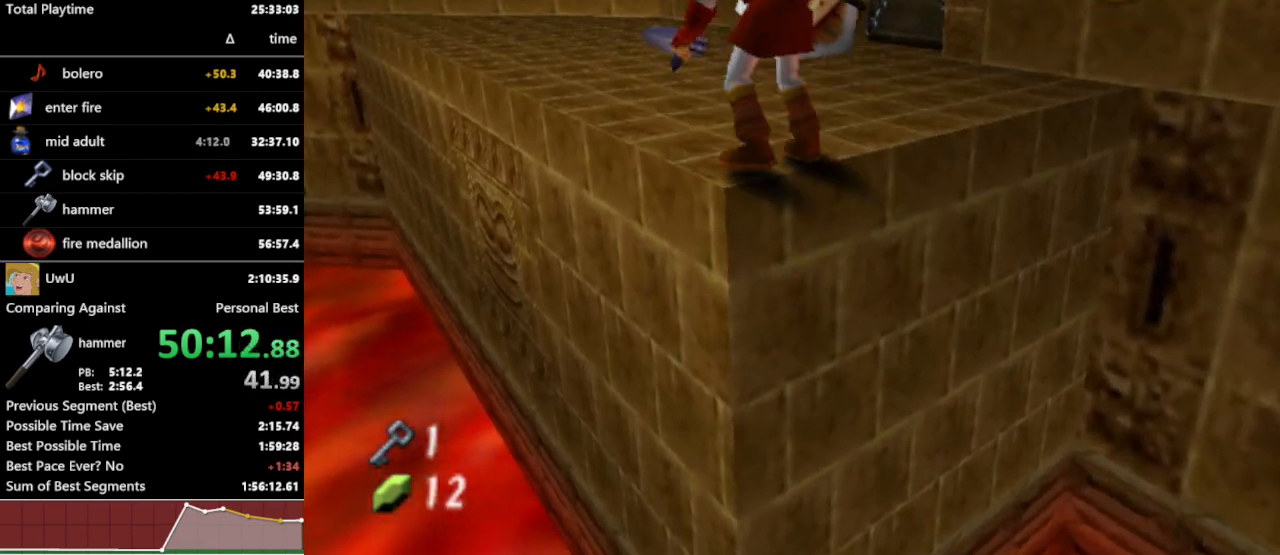
{"buttons": [], "left_stick": "up", "right_stick": "center", "events": [[267, "A", "down"], [367, "A", "up"]]}
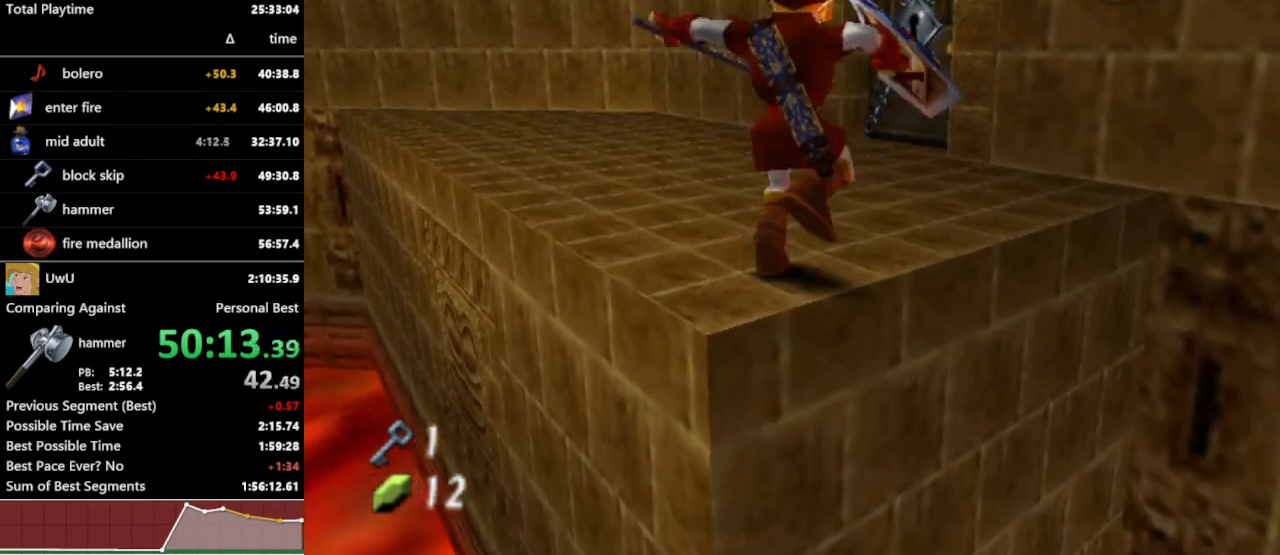
{"buttons": [], "left_stick": "up", "right_stick": "center", "events": []}